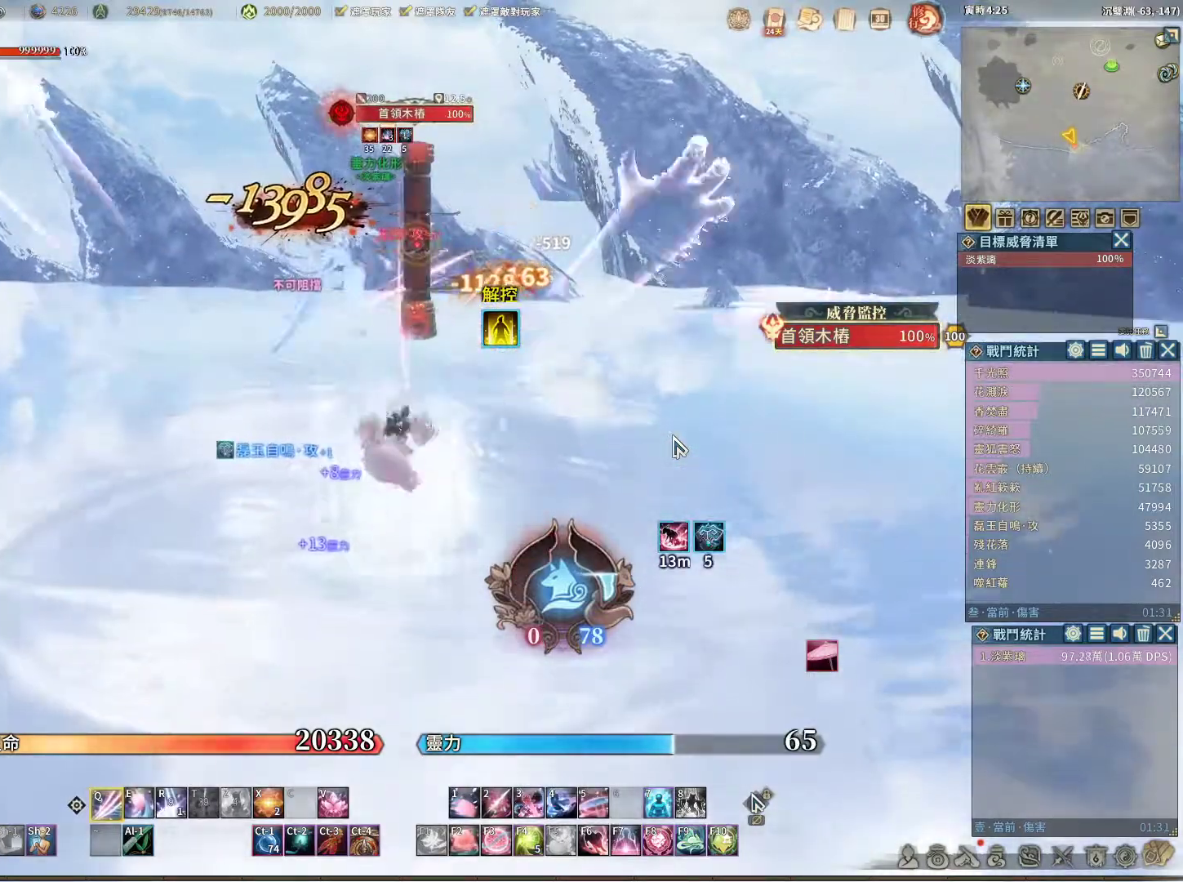
Gameplay with keyboard and mouse; each line is a JSON object with the keys and mouse buttons held at the frame after it. "events" lists presses ("down") and releases ("up") of "1", "2", "3", "4", "5", "a", "alt", "c", "caps_lock", "ctrl", "d", "e", "f", "g", "r", "s", "shift", "space", "t", "tab", "v", "w", "x", "z", "mouse_left", "mouse_wheel" and "mouse_right" between this image and that frame as [ms after this image, input, new state], when the widget could be followed in between. "mouse_left", "mouse_wheel", "mouse_right" = the "left", "wheel", "right" buttons of the "mouse" list. No other keys are recorded. "wheel" means that the mouse wheel is clicked or scrolled. Not read: mouse_move q.
{"keys": [], "mouse": [], "events": [[183, "space", "down"], [233, "space", "up"]]}
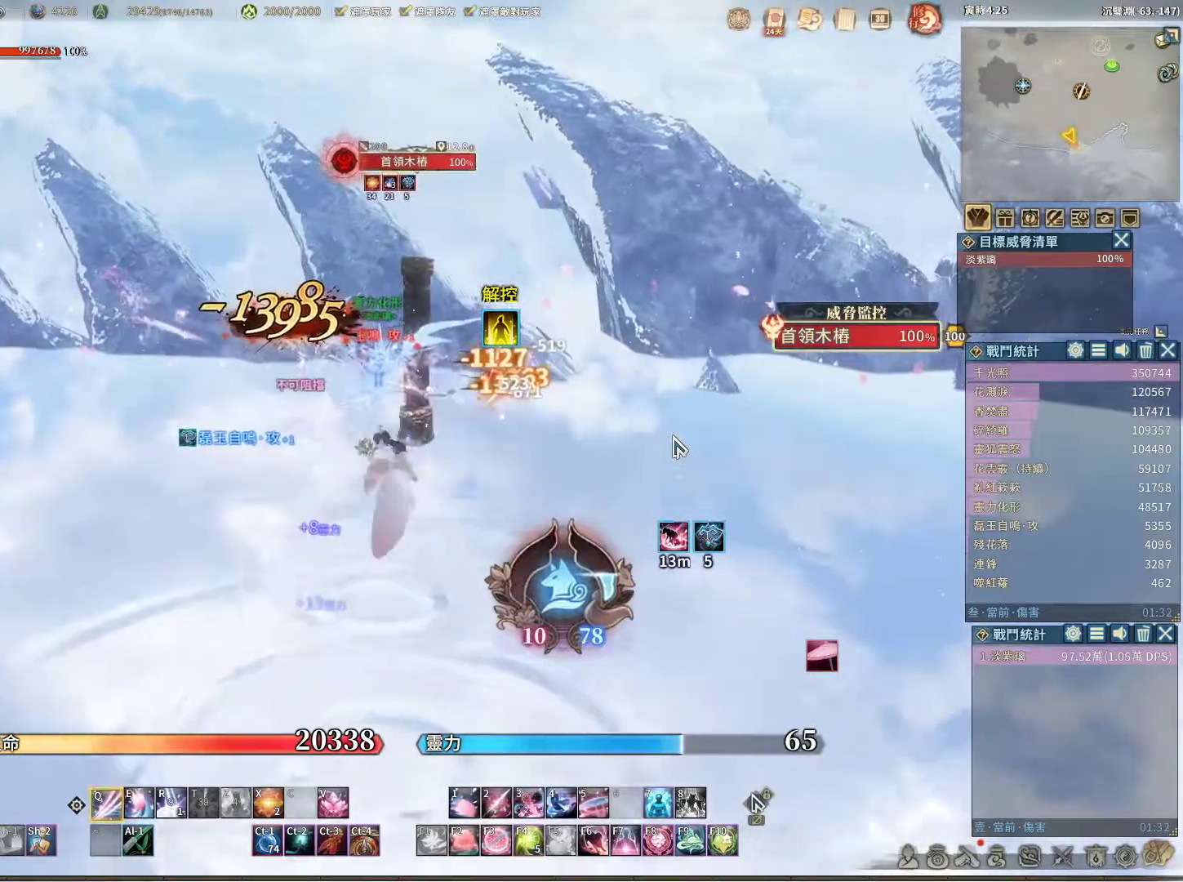
{"keys": [], "mouse": [], "events": []}
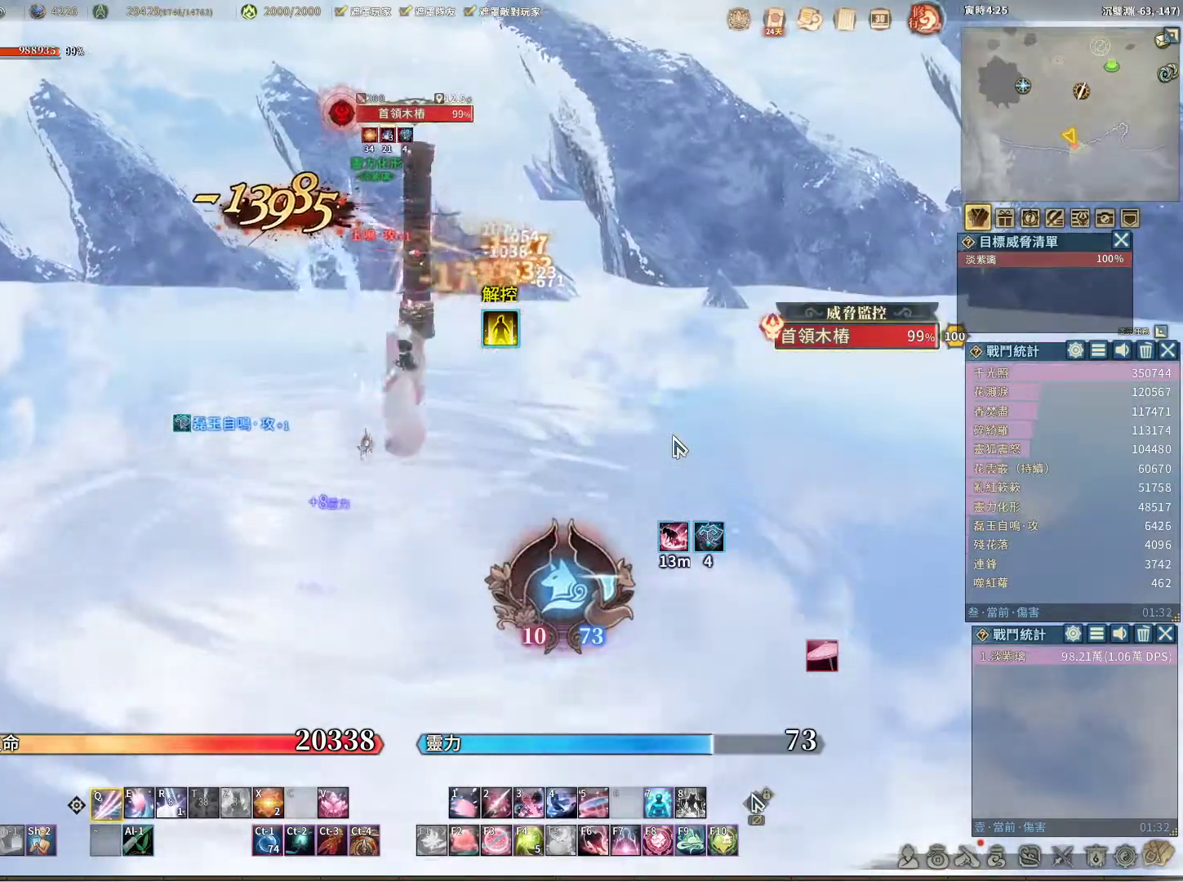
{"keys": [], "mouse": [], "events": [[83, "e", "down"], [167, "e", "up"]]}
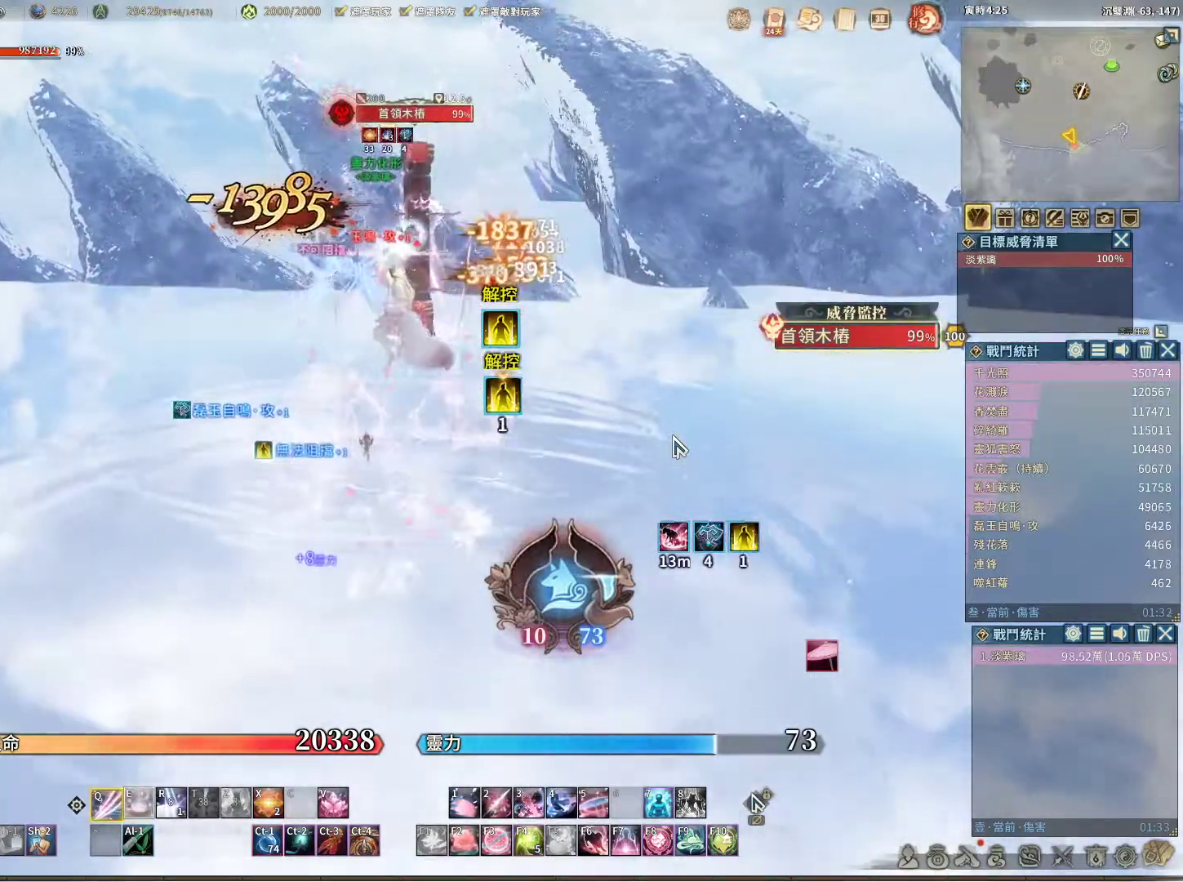
{"keys": [], "mouse": [], "events": [[383, "e", "down"], [467, "e", "up"]]}
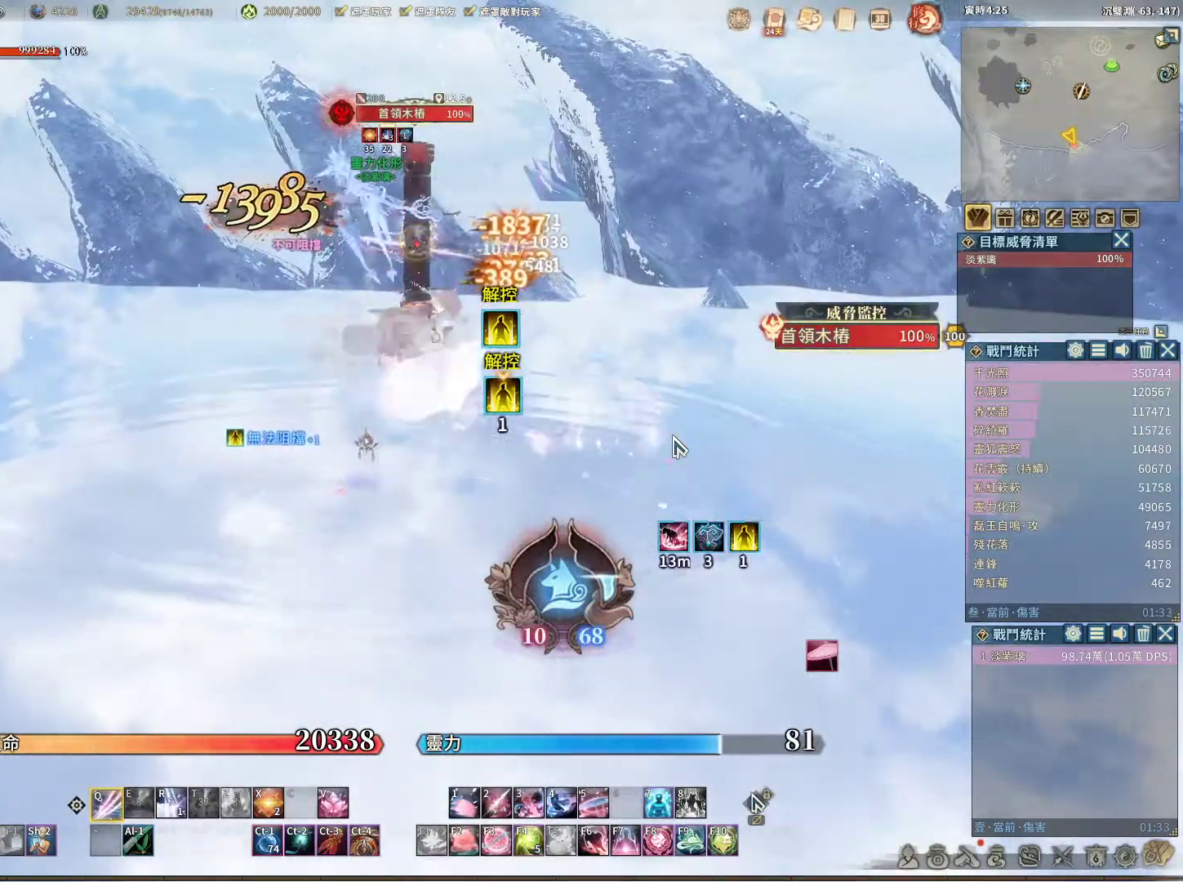
{"keys": [], "mouse": [], "events": []}
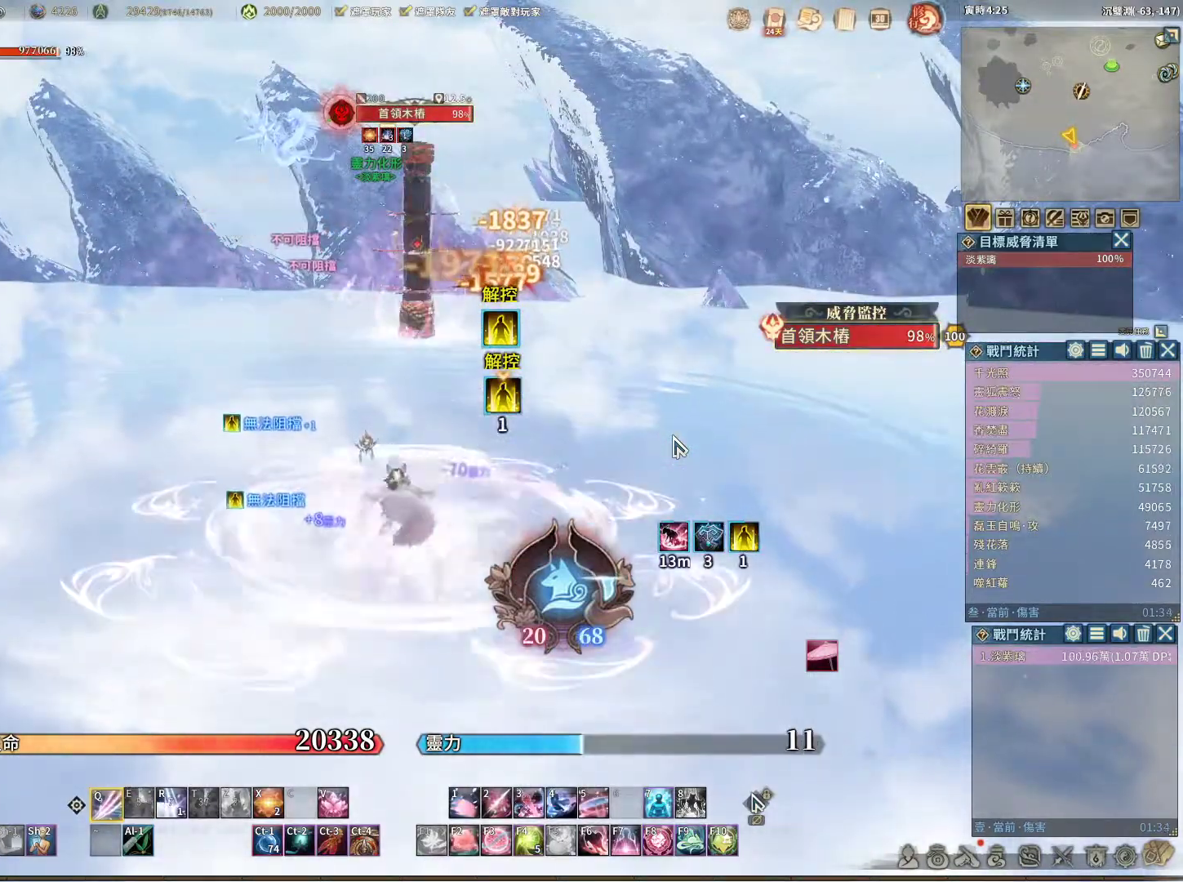
{"keys": [], "mouse": [], "events": []}
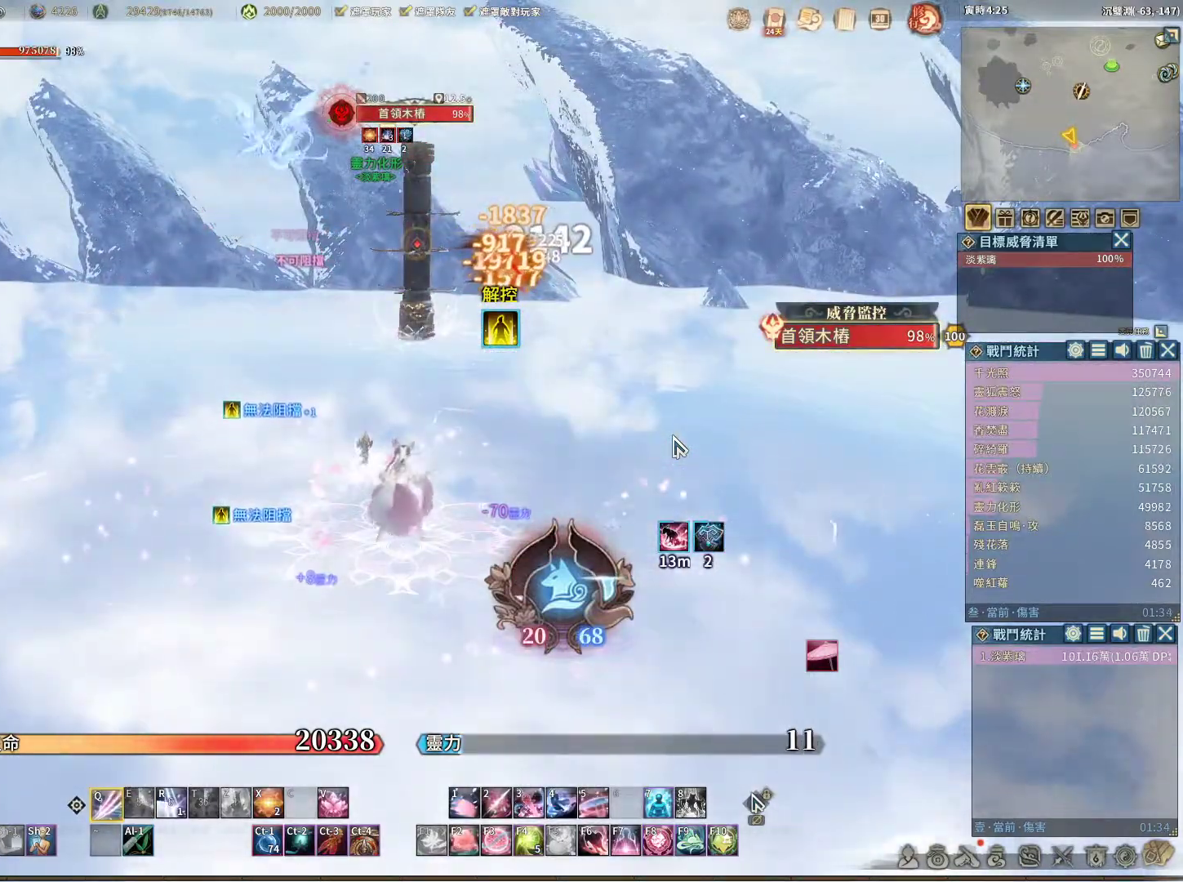
{"keys": [], "mouse": [], "events": []}
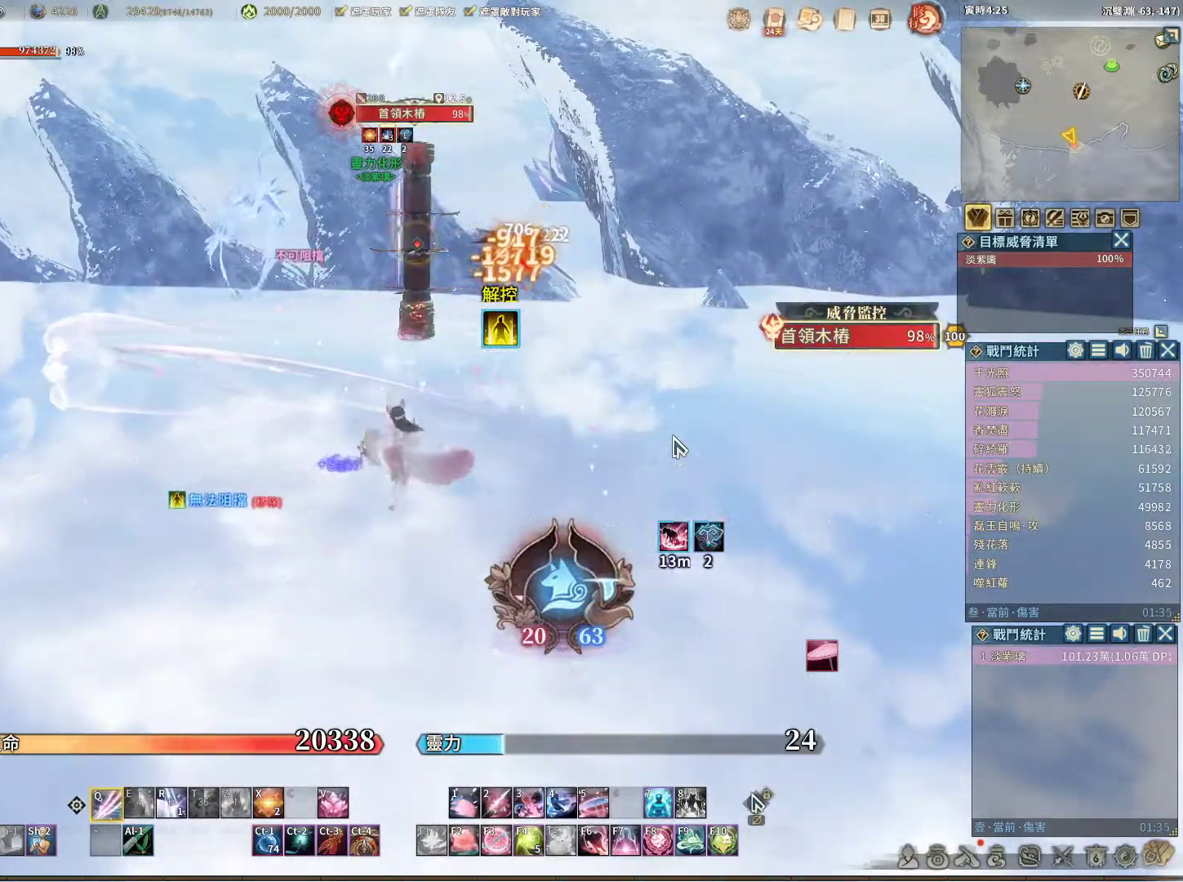
{"keys": ["space"], "mouse": [], "events": [[483, "space", "down"]]}
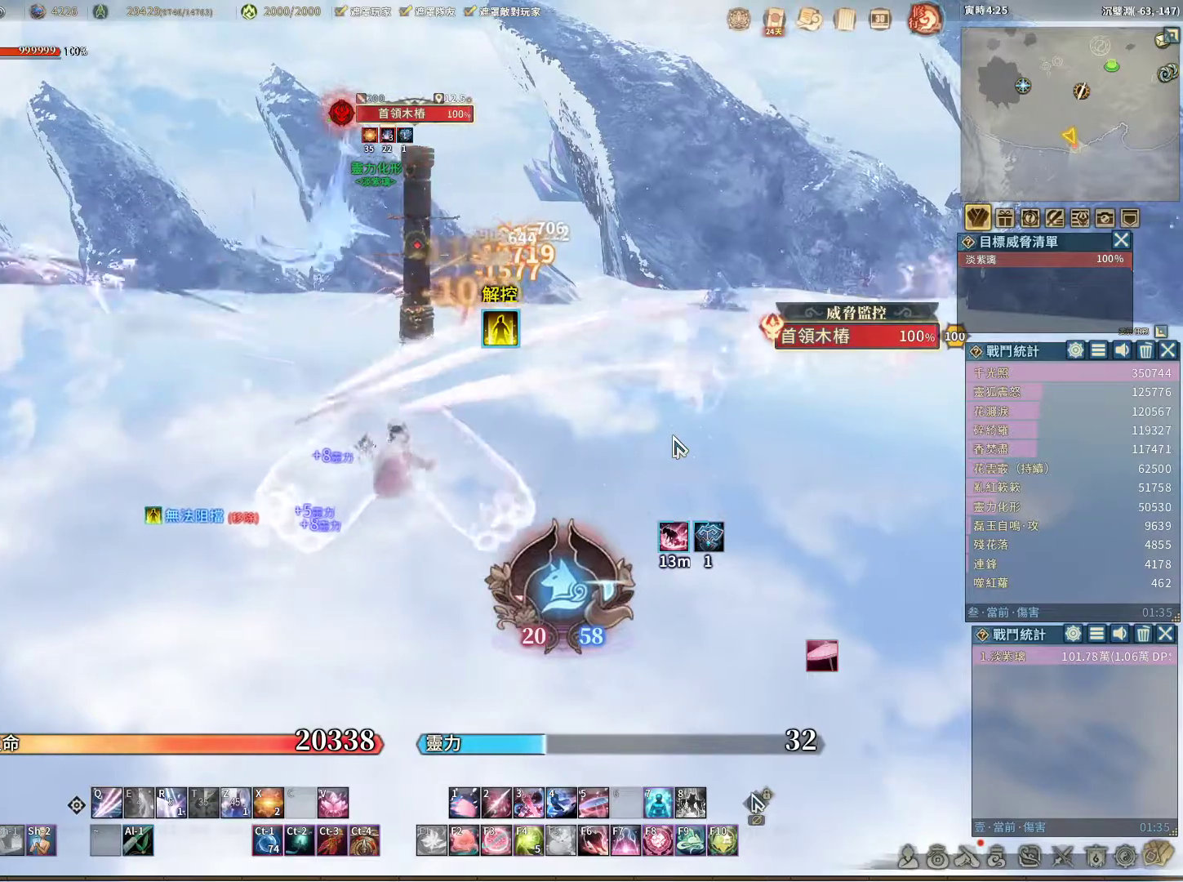
{"keys": [], "mouse": [], "events": [[33, "space", "up"]]}
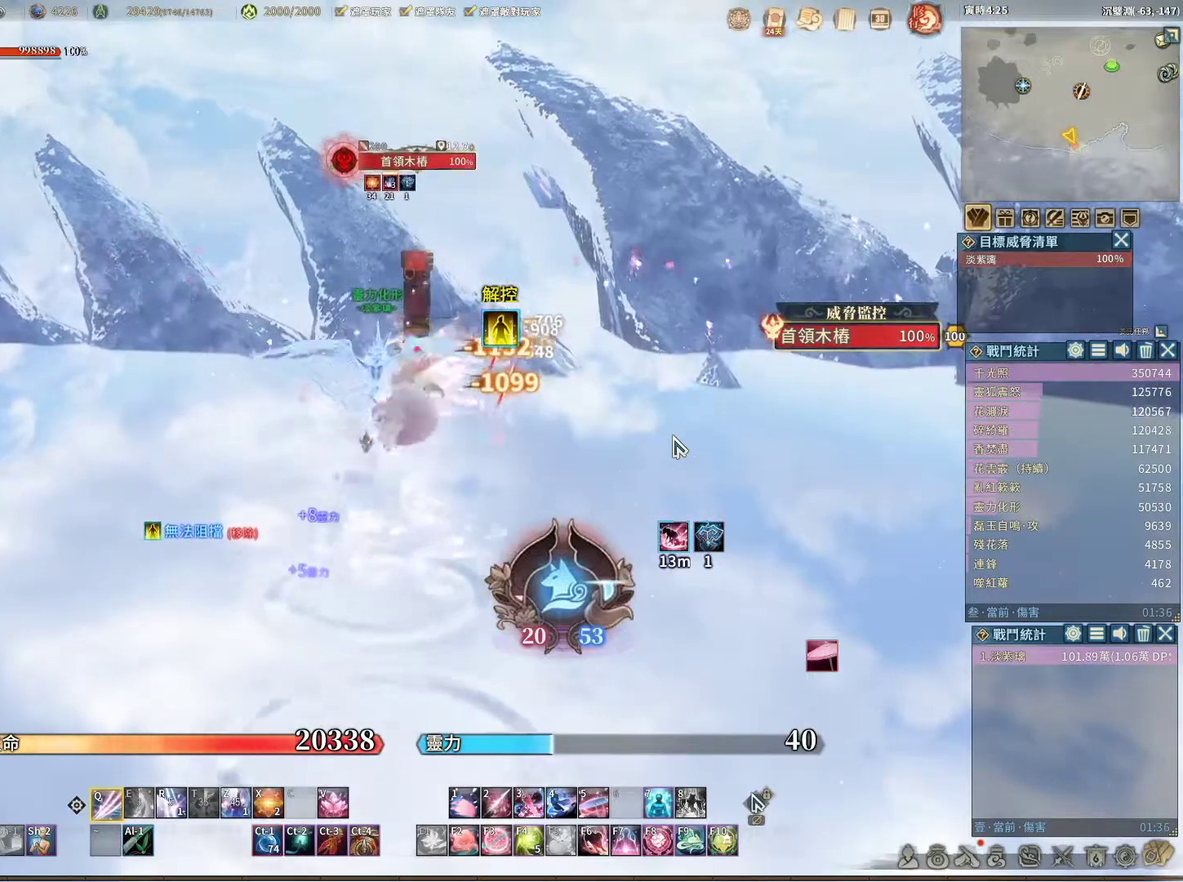
{"keys": ["v"], "mouse": [], "events": [[467, "v", "down"]]}
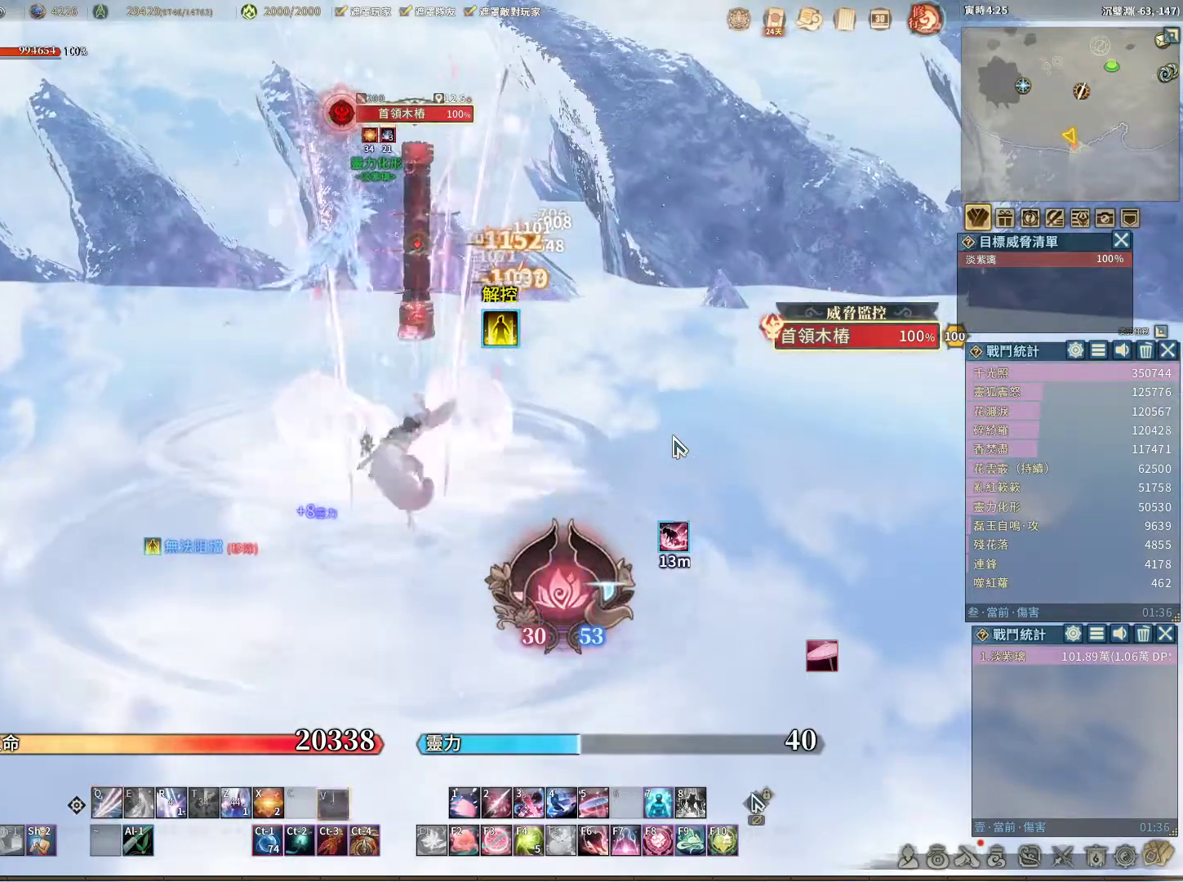
{"keys": [], "mouse": [], "events": [[17, "v", "up"]]}
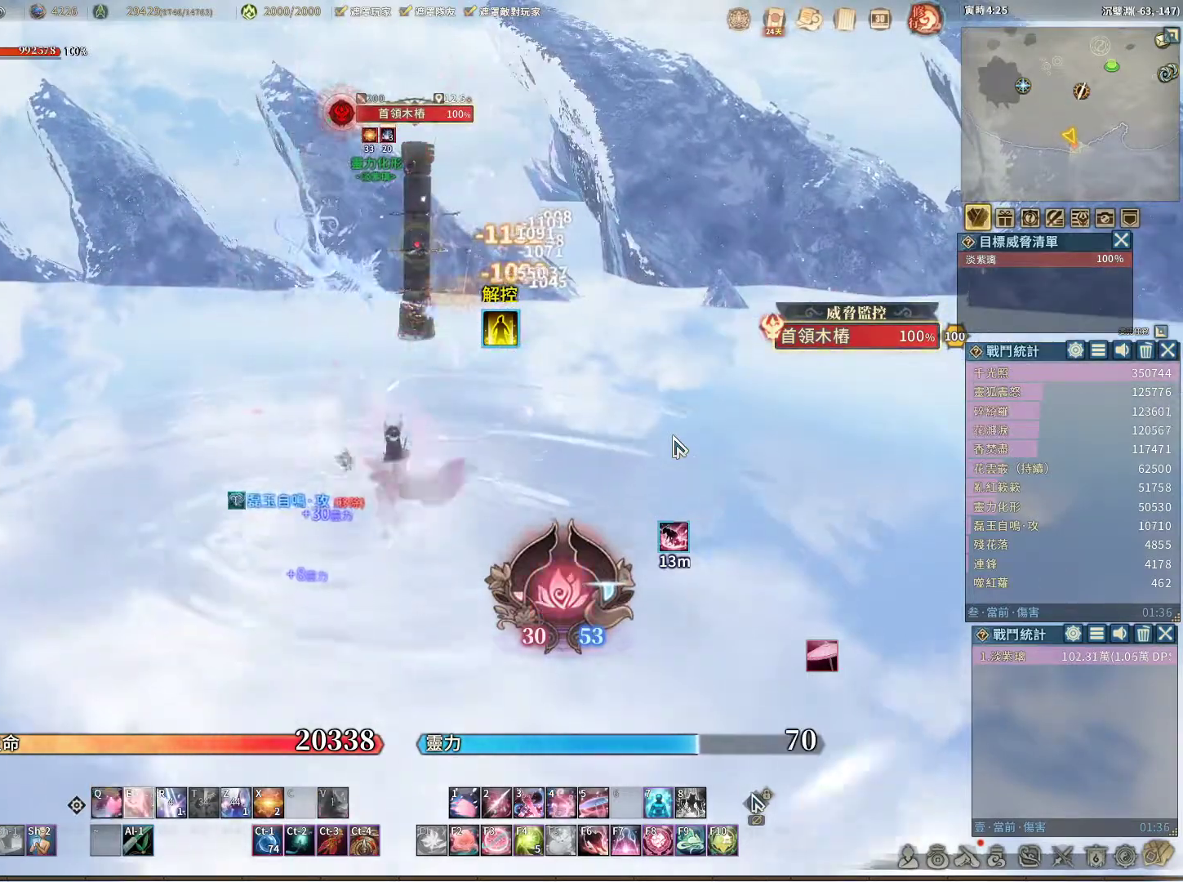
{"keys": [], "mouse": [], "events": [[317, "e", "down"], [367, "e", "up"]]}
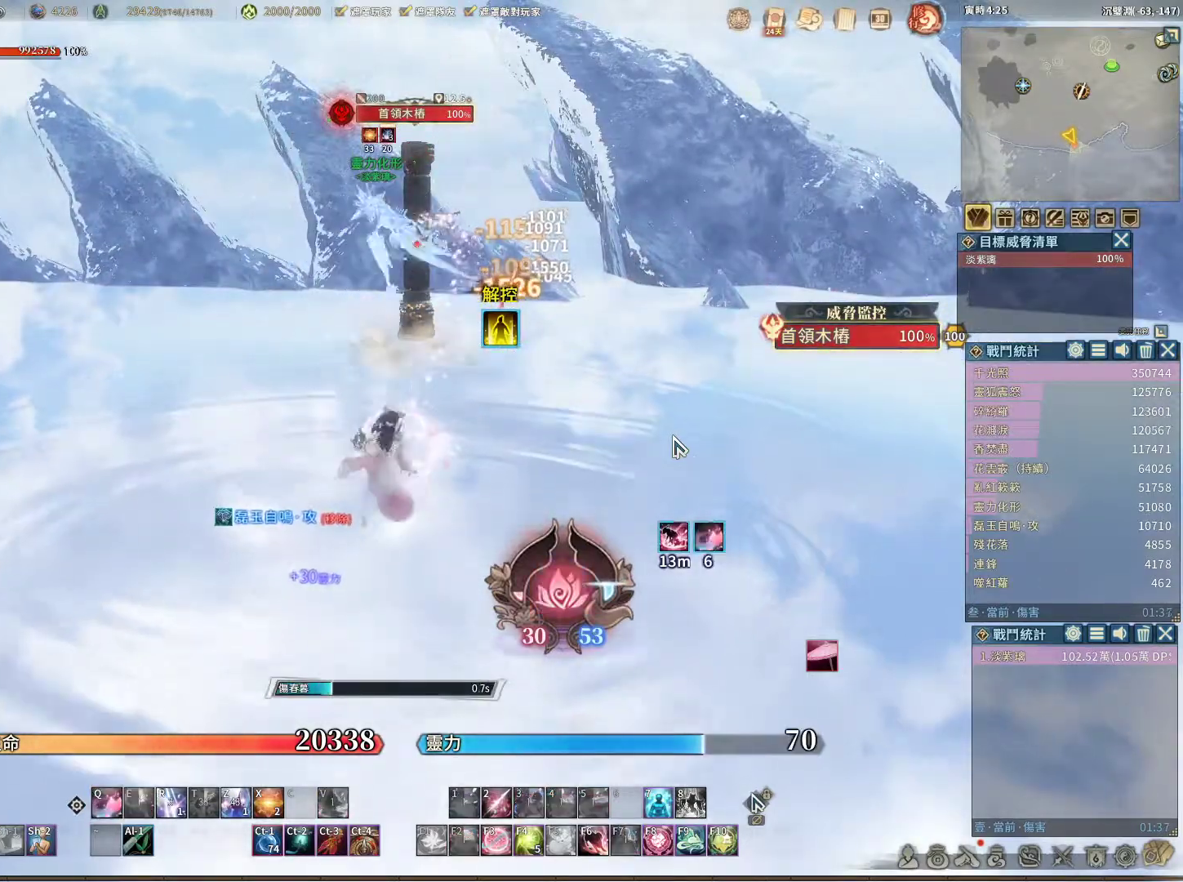
{"keys": [], "mouse": [], "events": []}
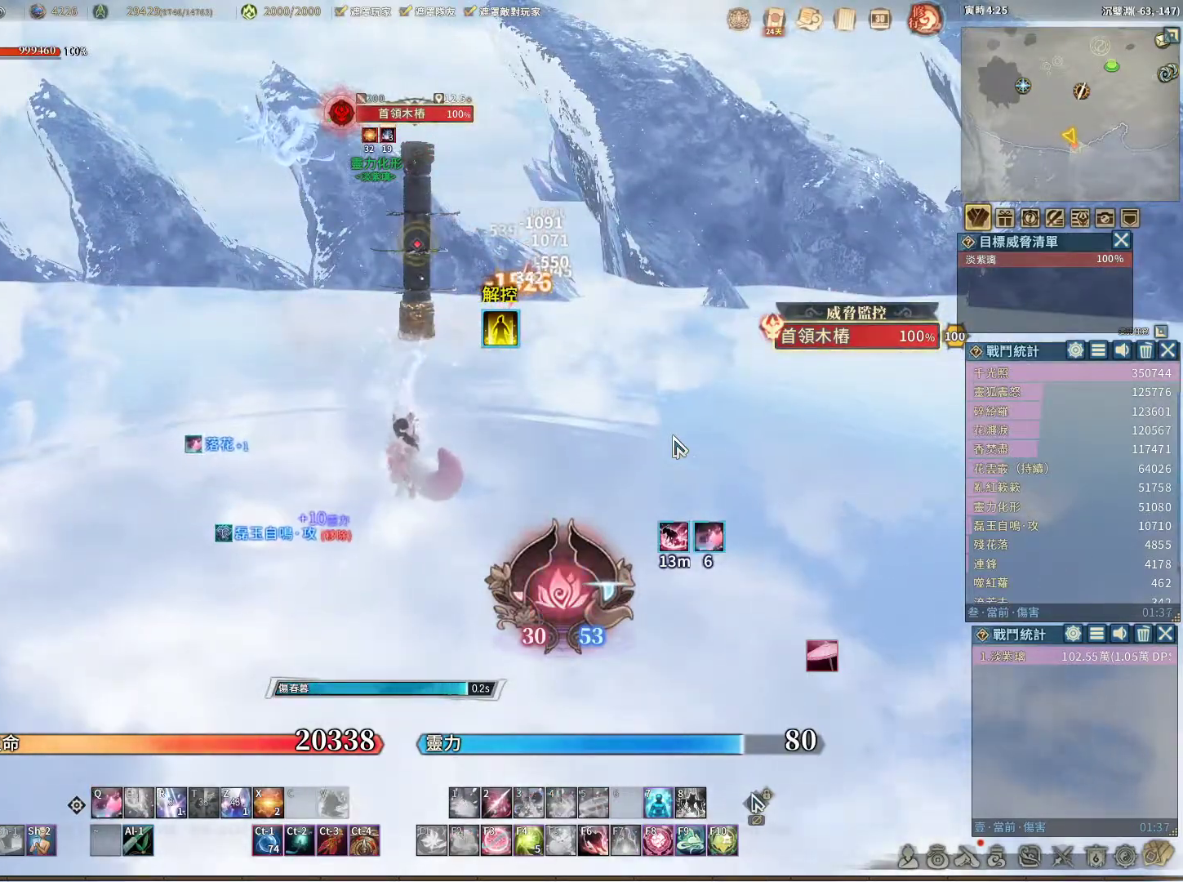
{"keys": [], "mouse": [], "events": []}
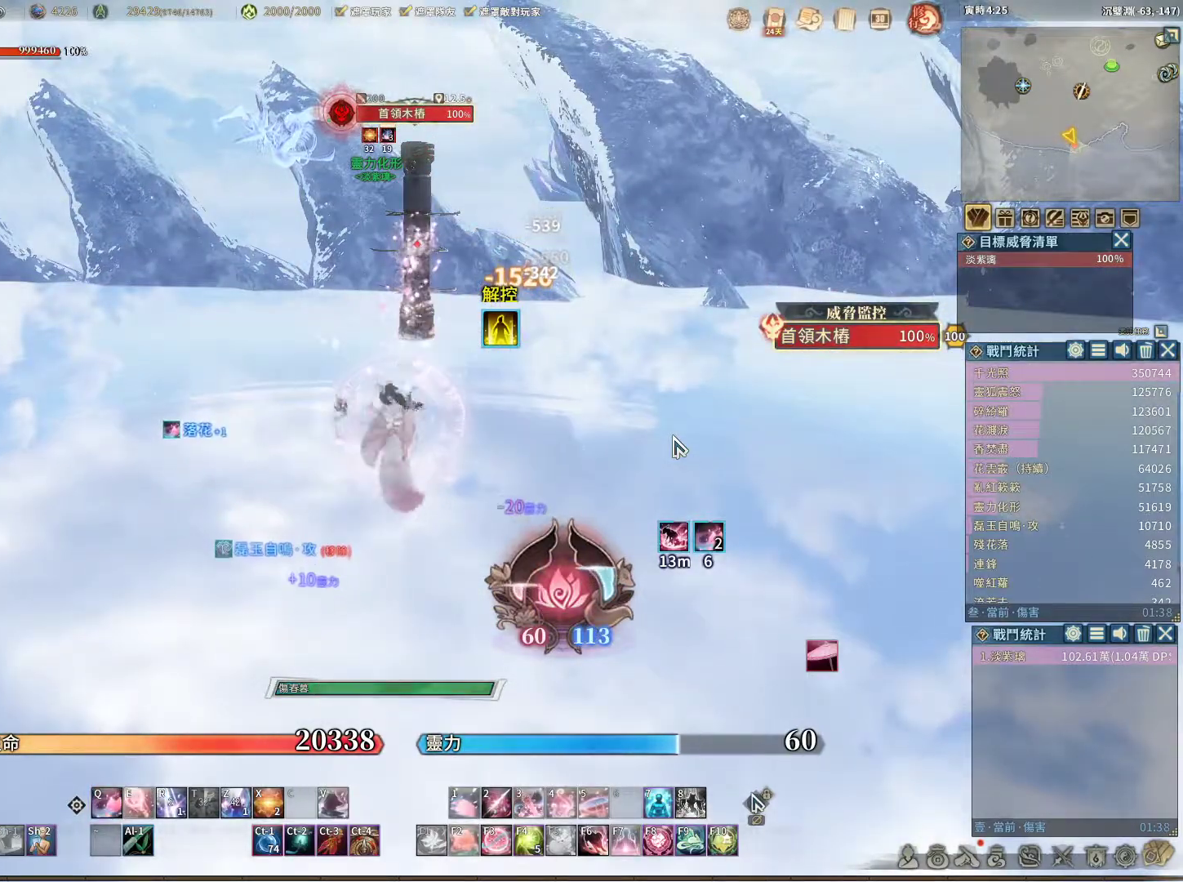
{"keys": [], "mouse": [], "events": [[267, "v", "down"], [317, "v", "up"], [367, "r", "down"], [417, "r", "up"]]}
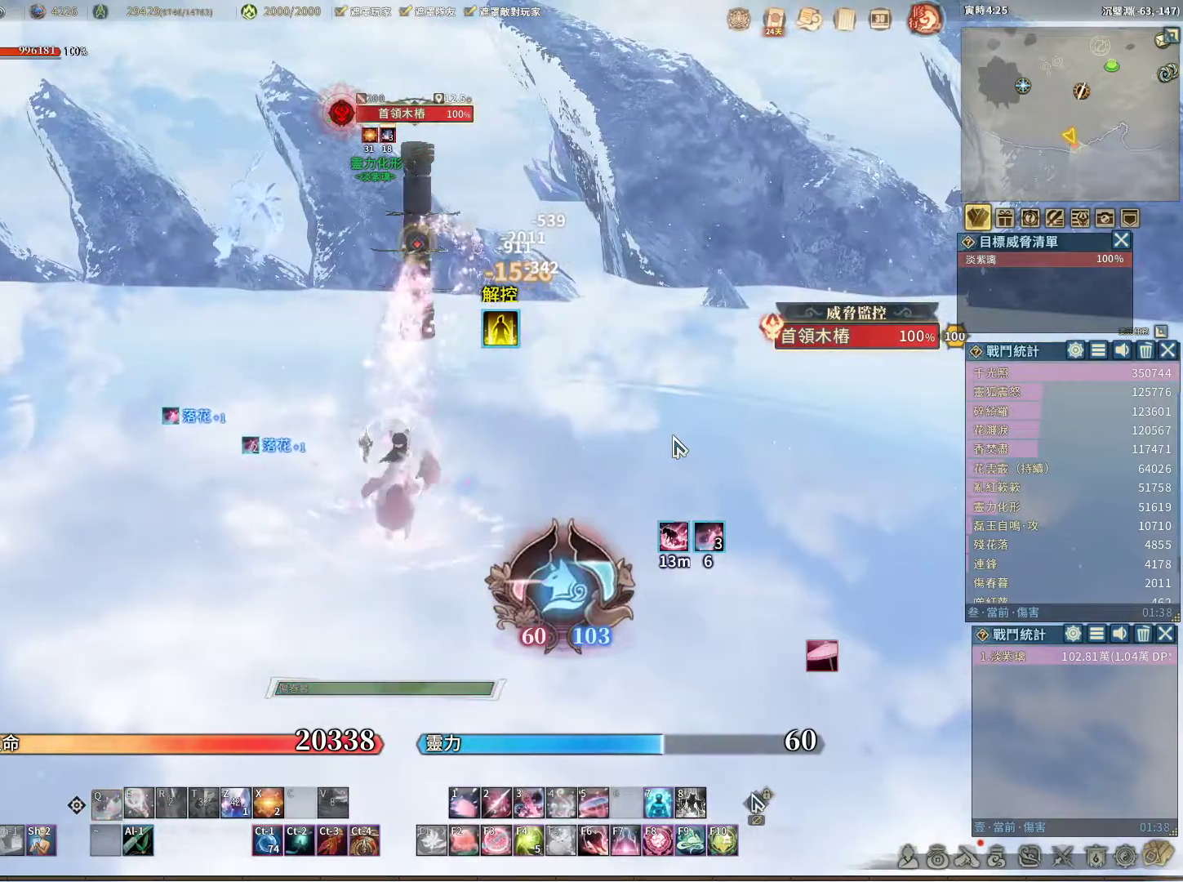
{"keys": [], "mouse": [], "events": []}
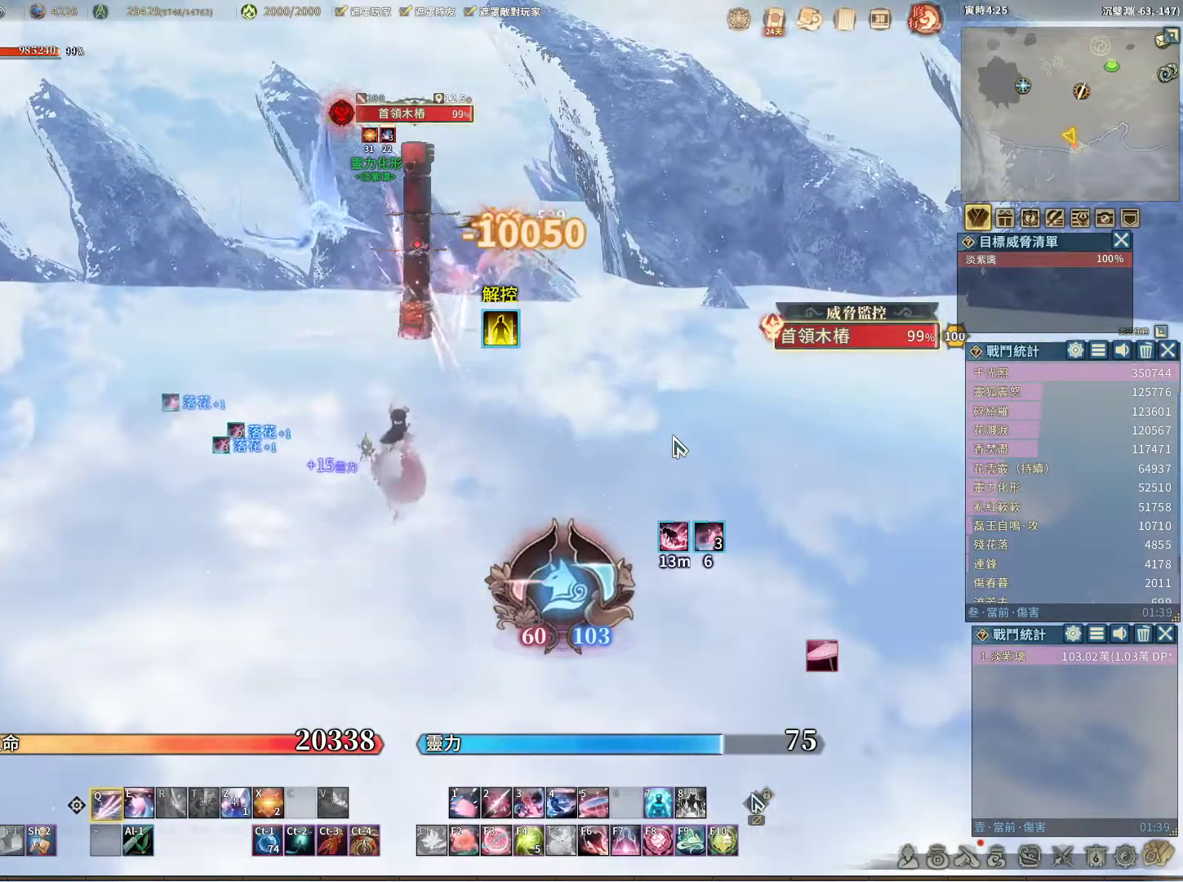
{"keys": [], "mouse": [], "events": []}
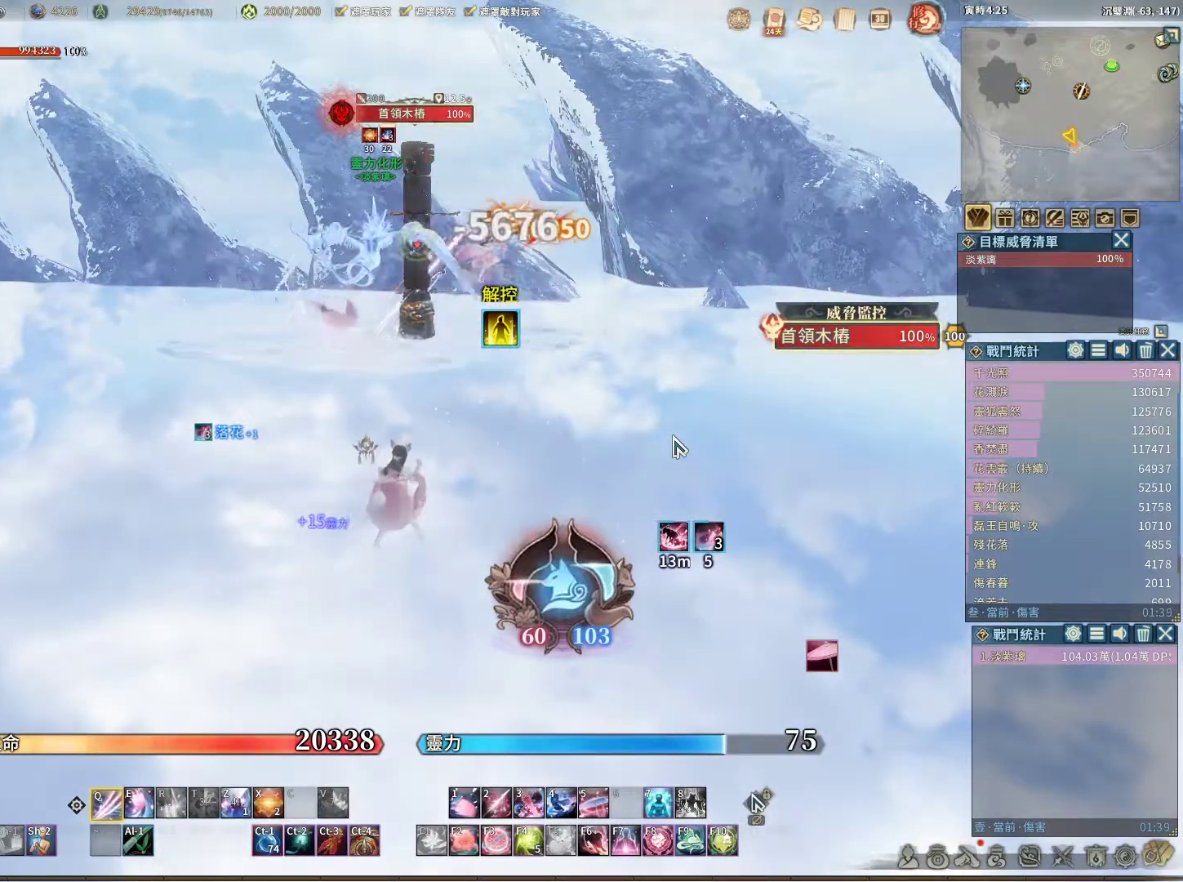
{"keys": [], "mouse": [], "events": [[217, "e", "down"], [317, "e", "up"]]}
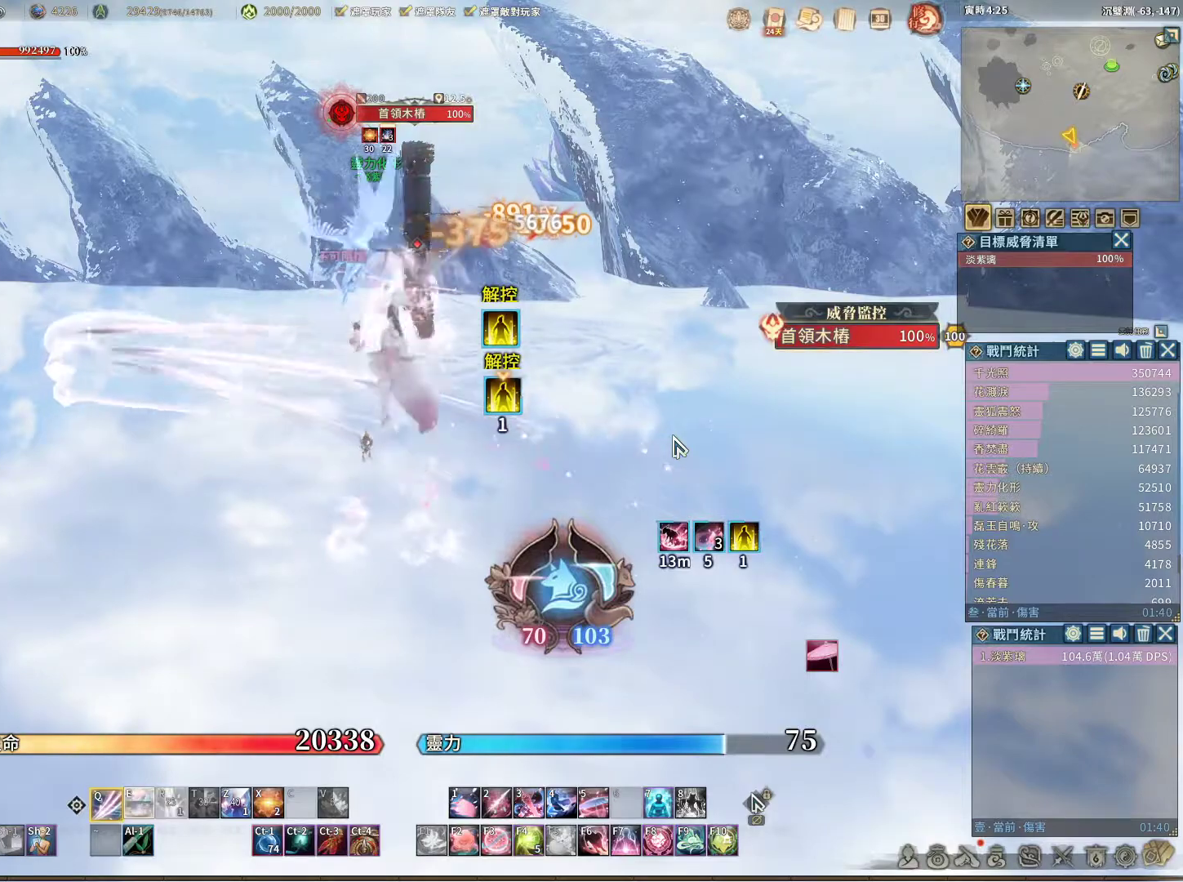
{"keys": ["e"], "mouse": [], "events": [[467, "e", "down"]]}
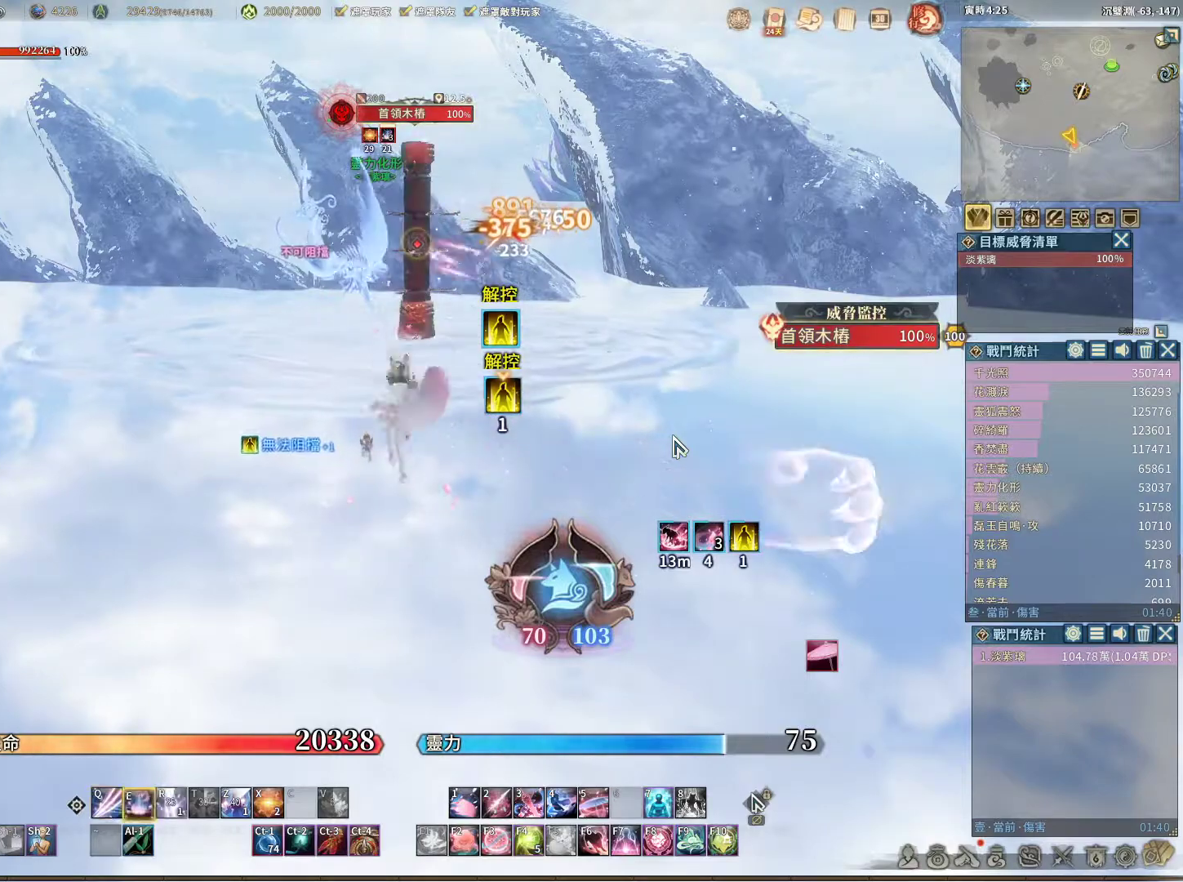
{"keys": [], "mouse": [], "events": [[67, "e", "up"]]}
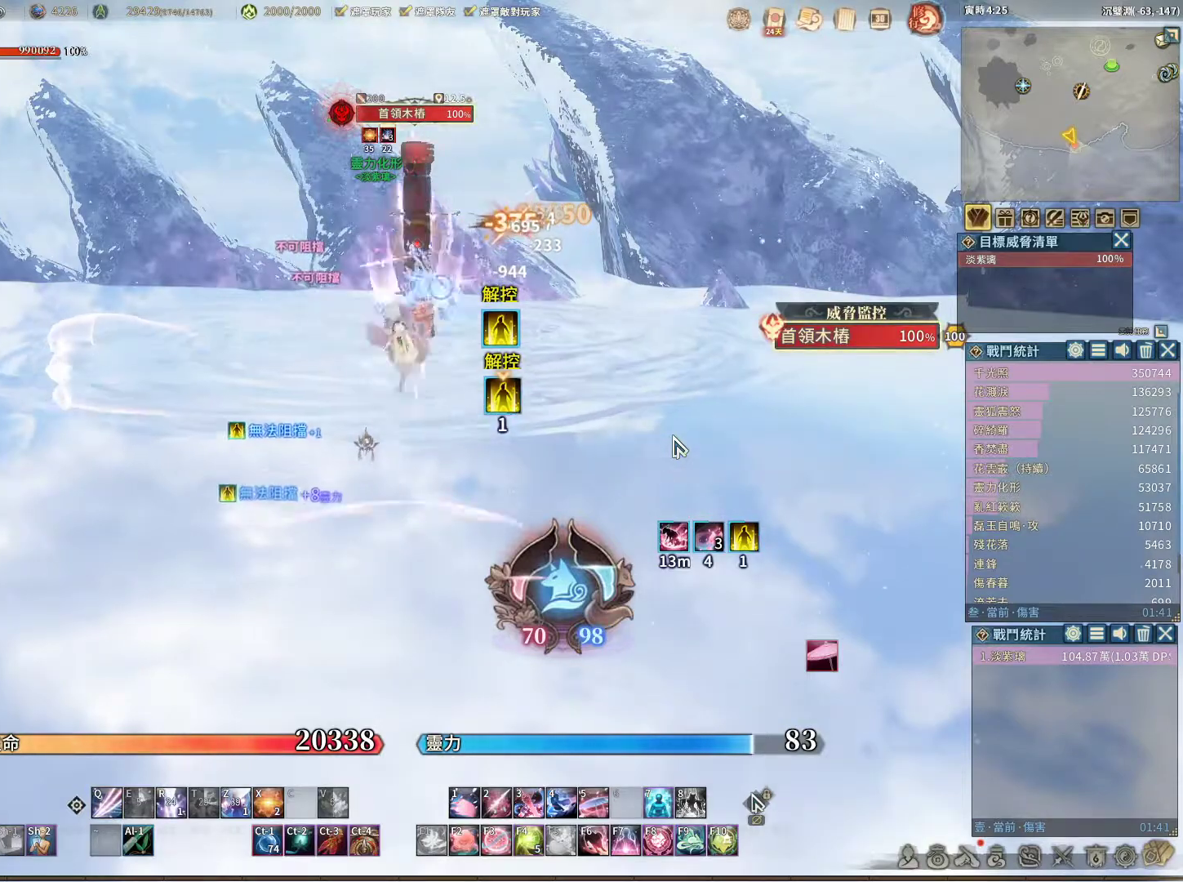
{"keys": [], "mouse": [], "events": [[33, "z", "down"], [133, "z", "up"]]}
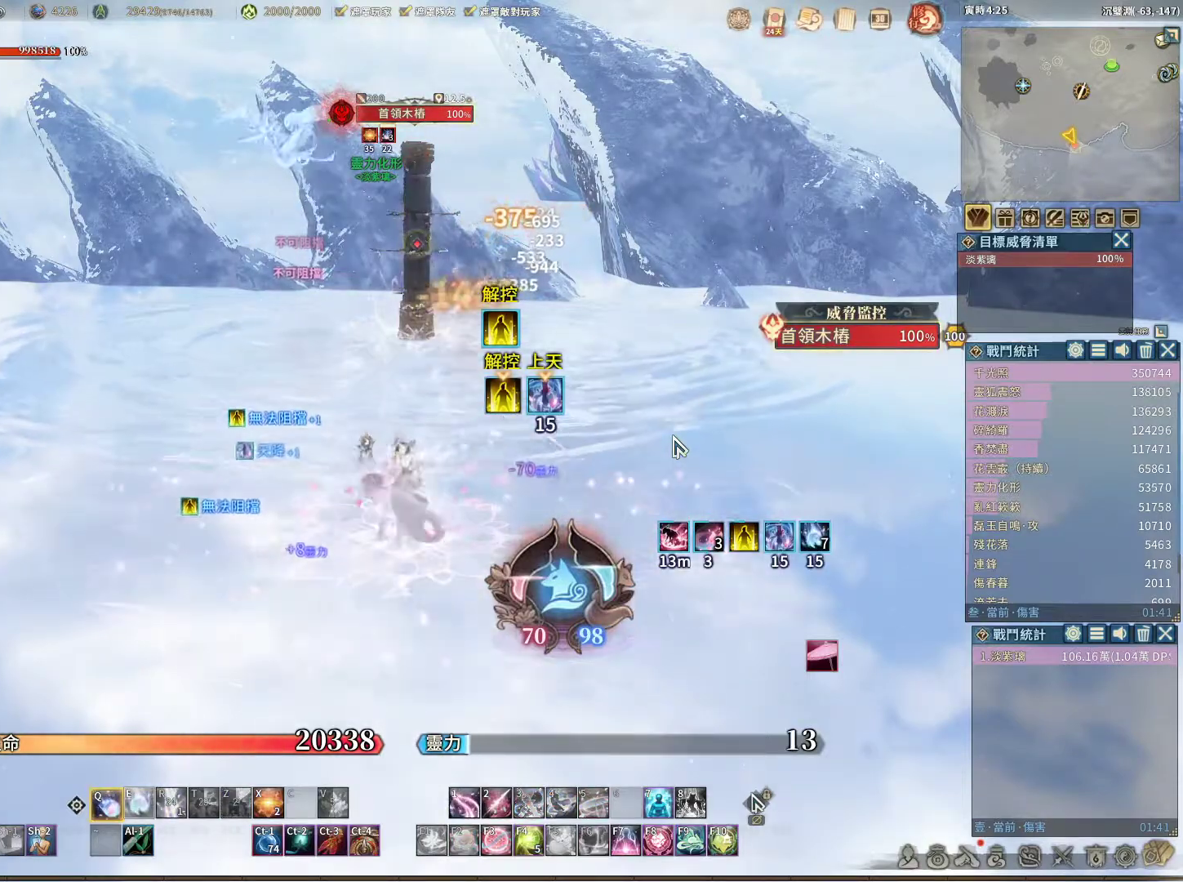
{"keys": [], "mouse": [], "events": []}
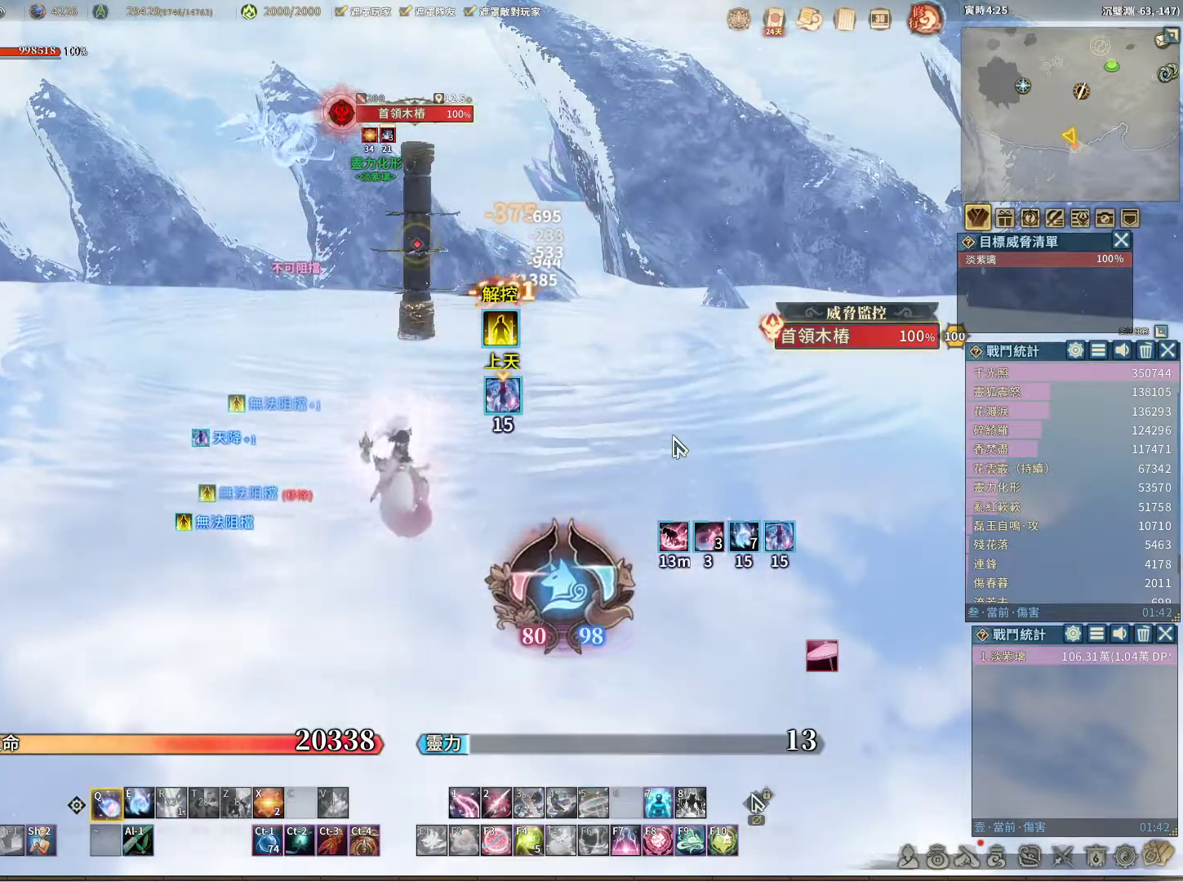
{"keys": ["e"], "mouse": [], "events": [[483, "e", "down"]]}
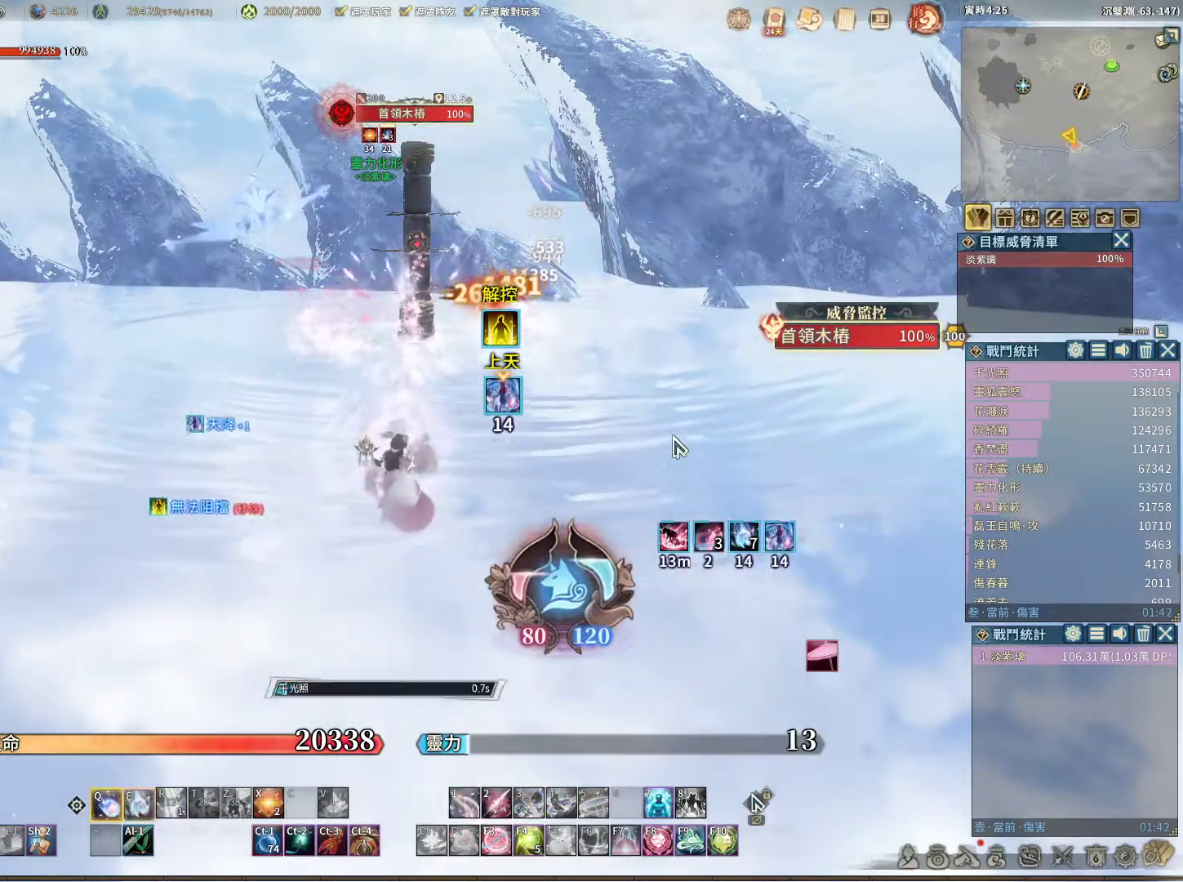
{"keys": [], "mouse": [], "events": [[33, "e", "up"]]}
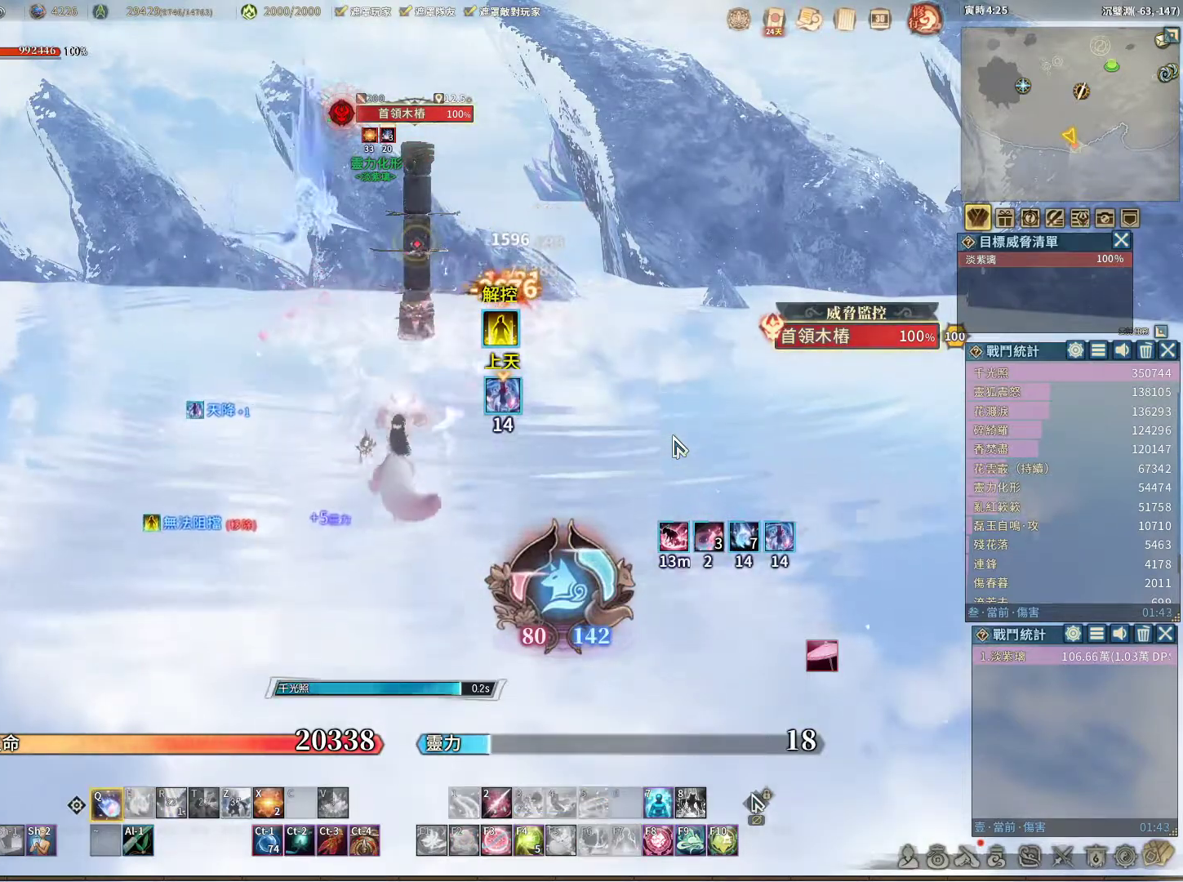
{"keys": [], "mouse": [], "events": []}
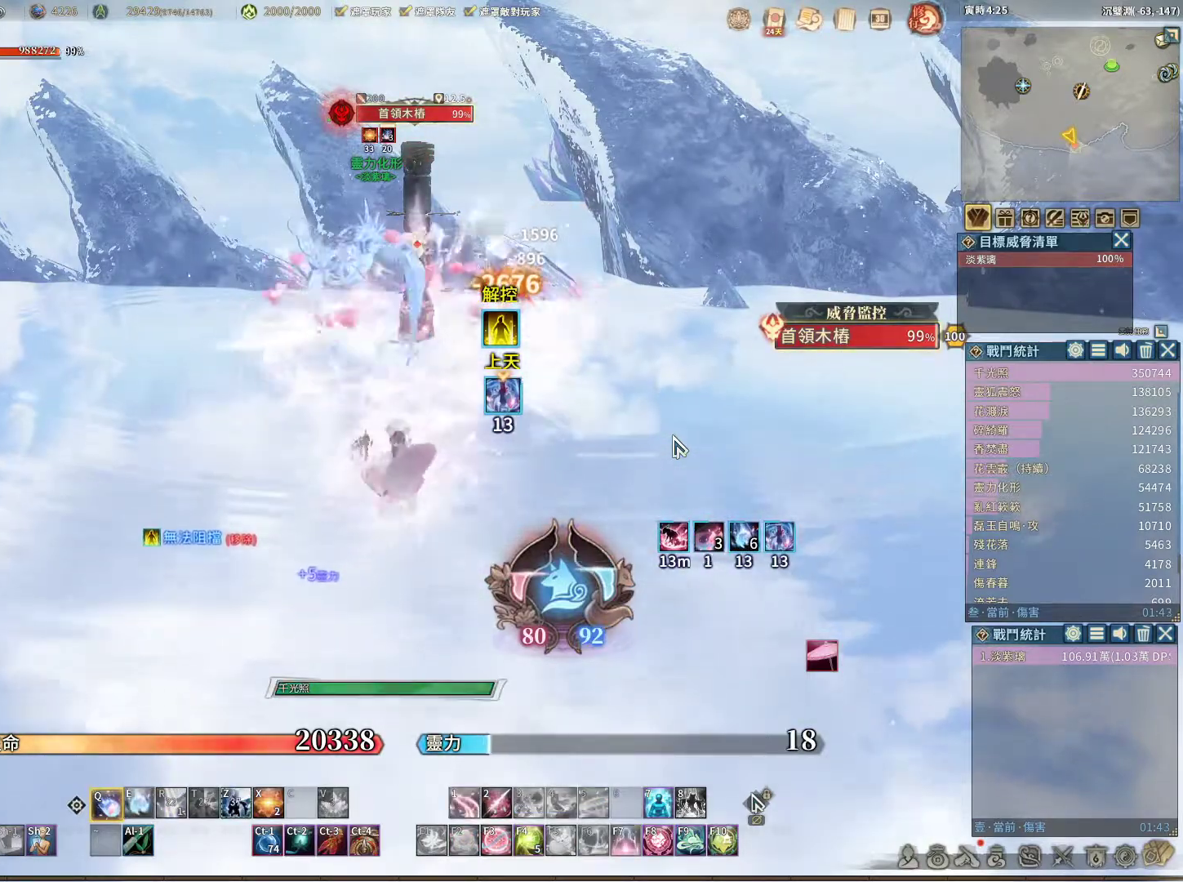
{"keys": [], "mouse": [], "events": []}
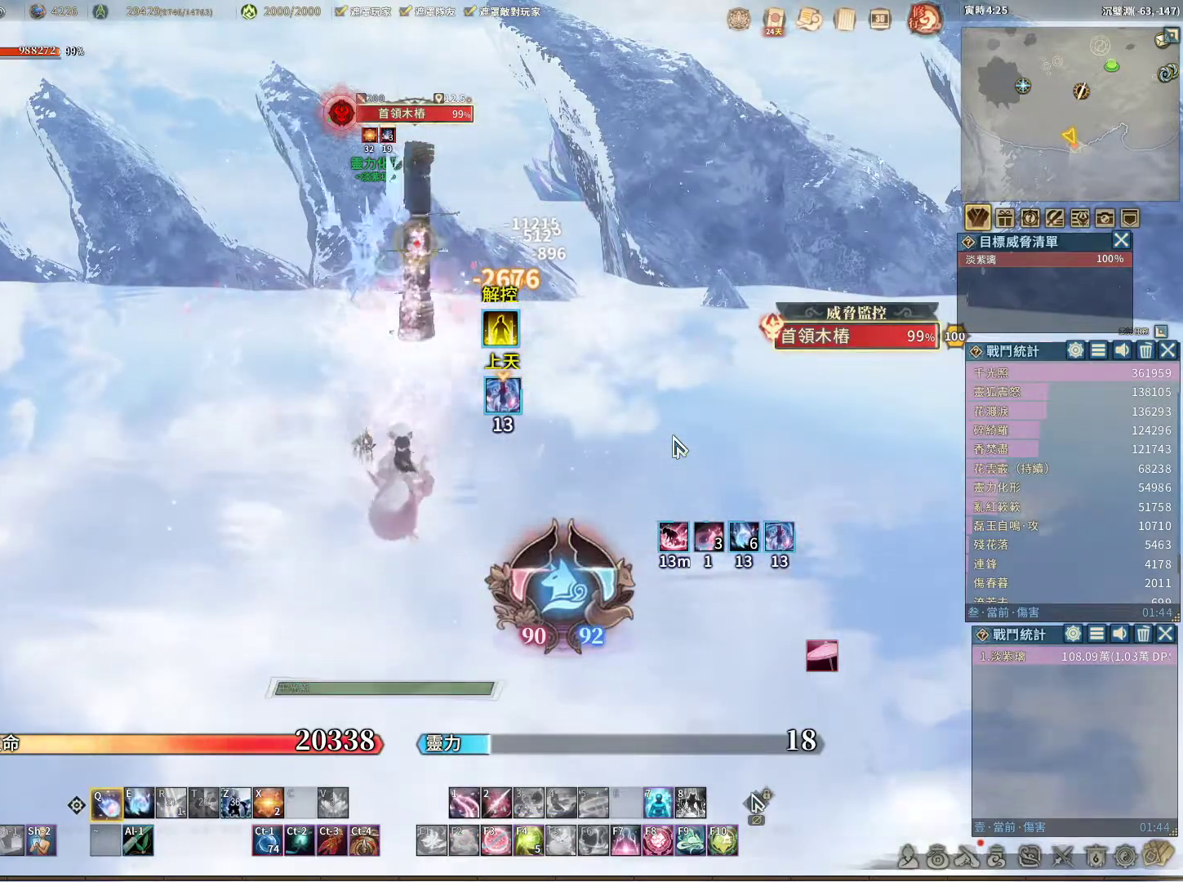
{"keys": [], "mouse": [], "events": [[217, "e", "down"], [317, "e", "up"]]}
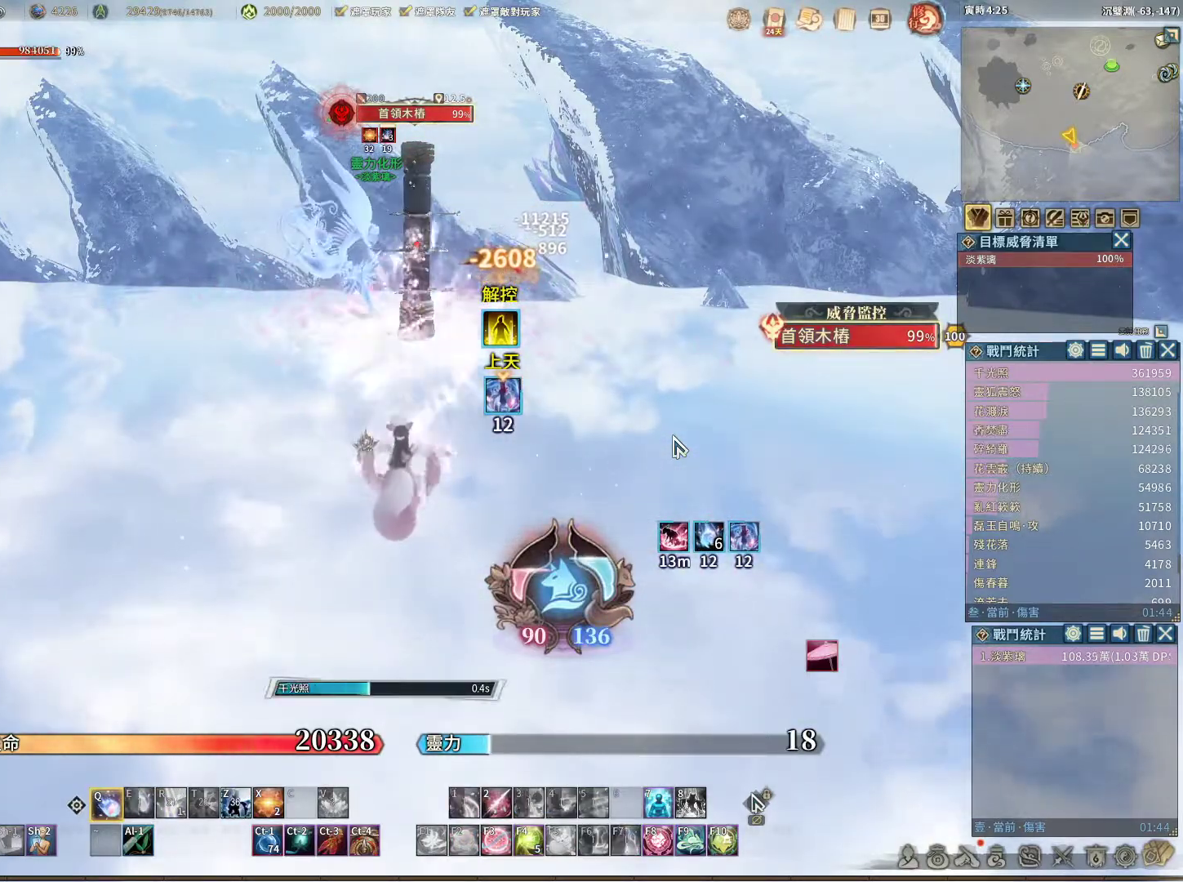
{"keys": [], "mouse": [], "events": []}
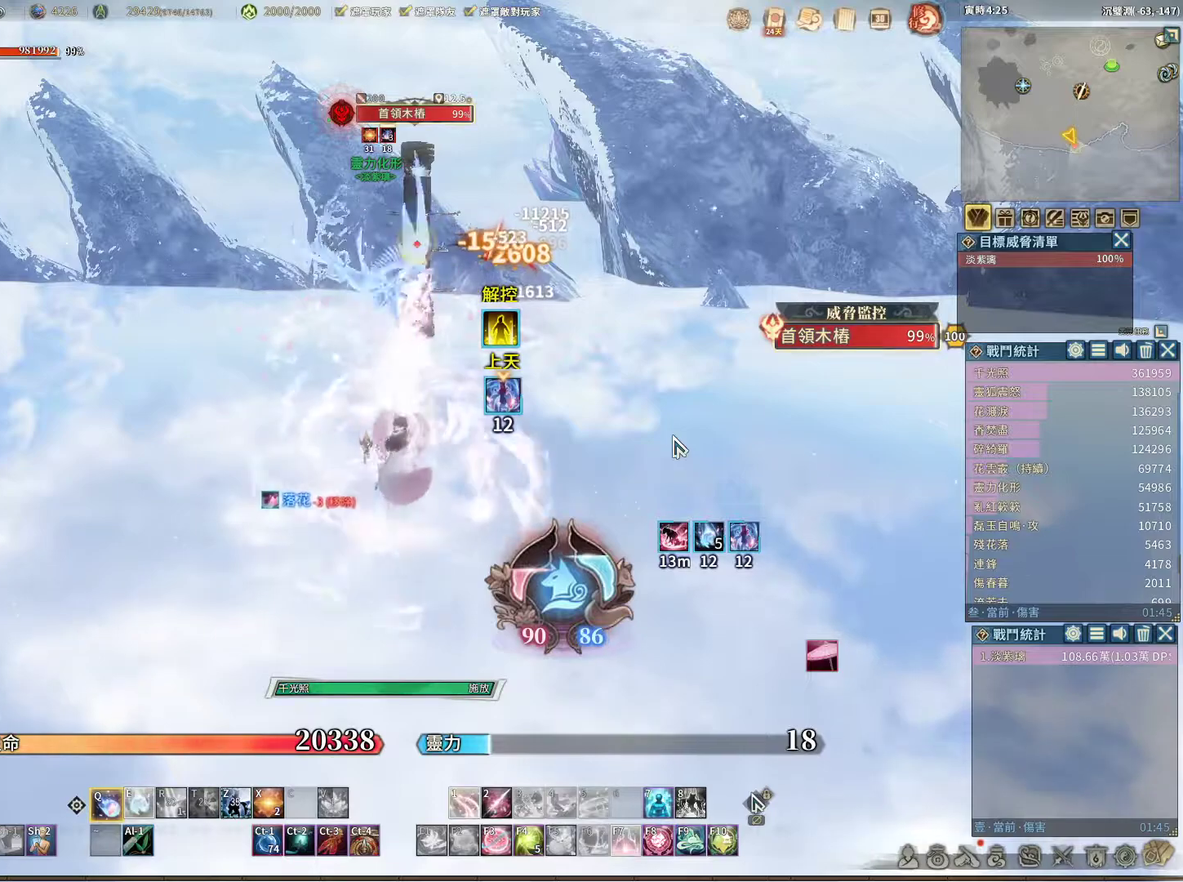
{"keys": [], "mouse": [], "events": []}
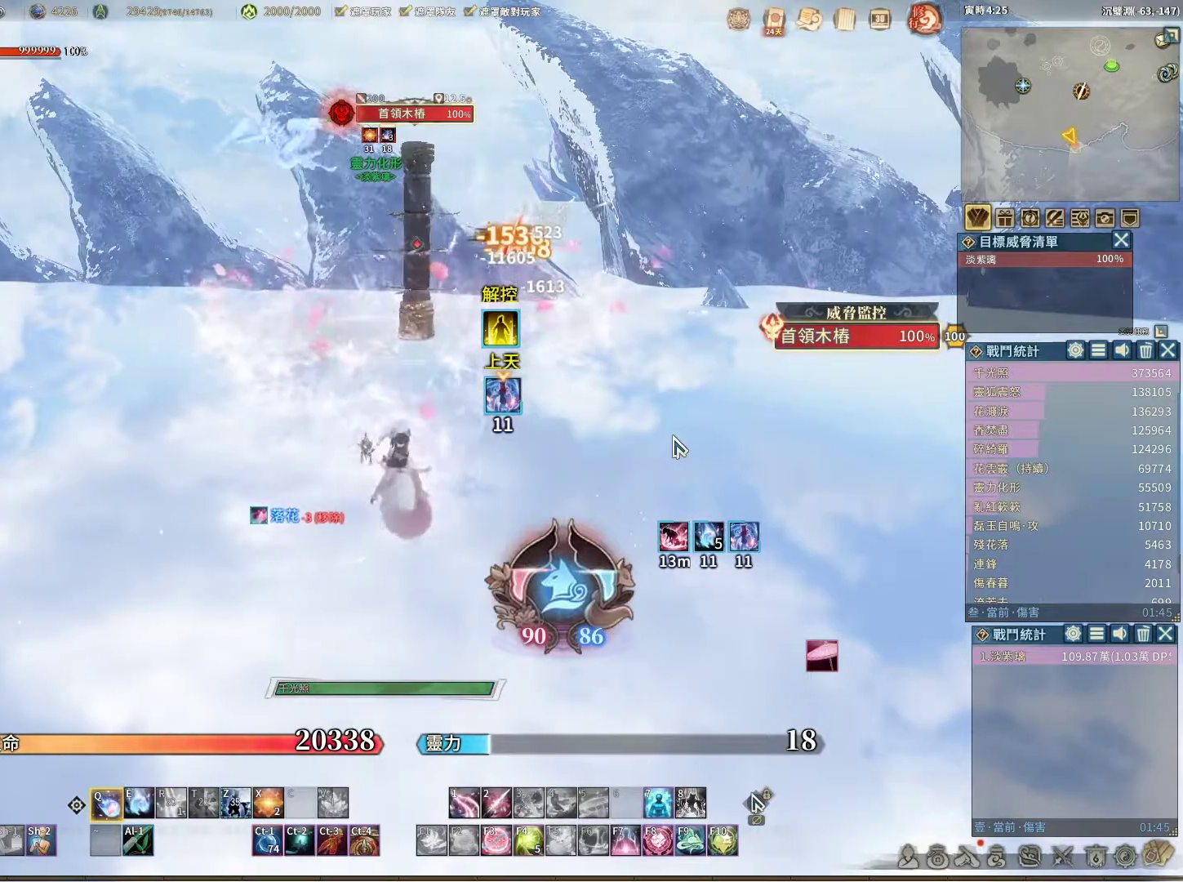
{"keys": ["e"], "mouse": [], "events": [[500, "e", "down"]]}
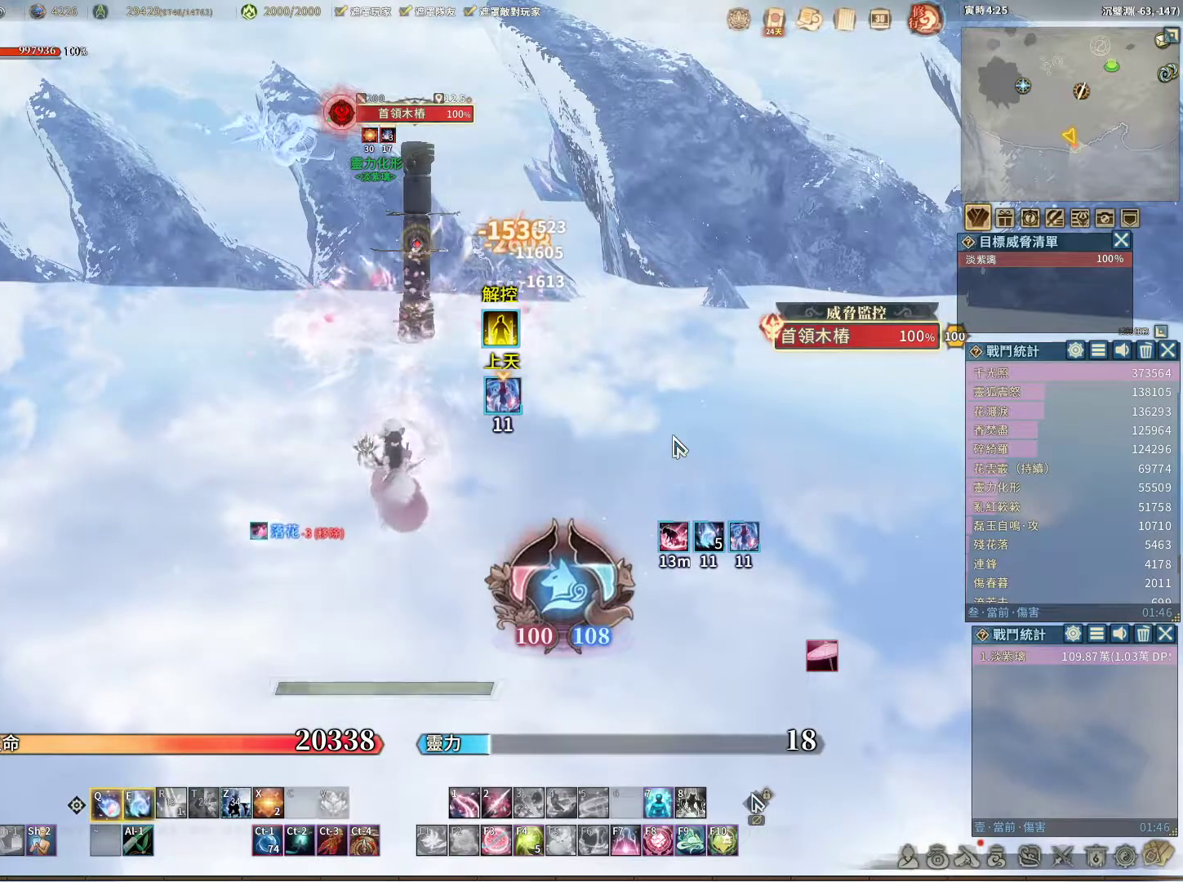
{"keys": [], "mouse": [], "events": [[100, "e", "up"]]}